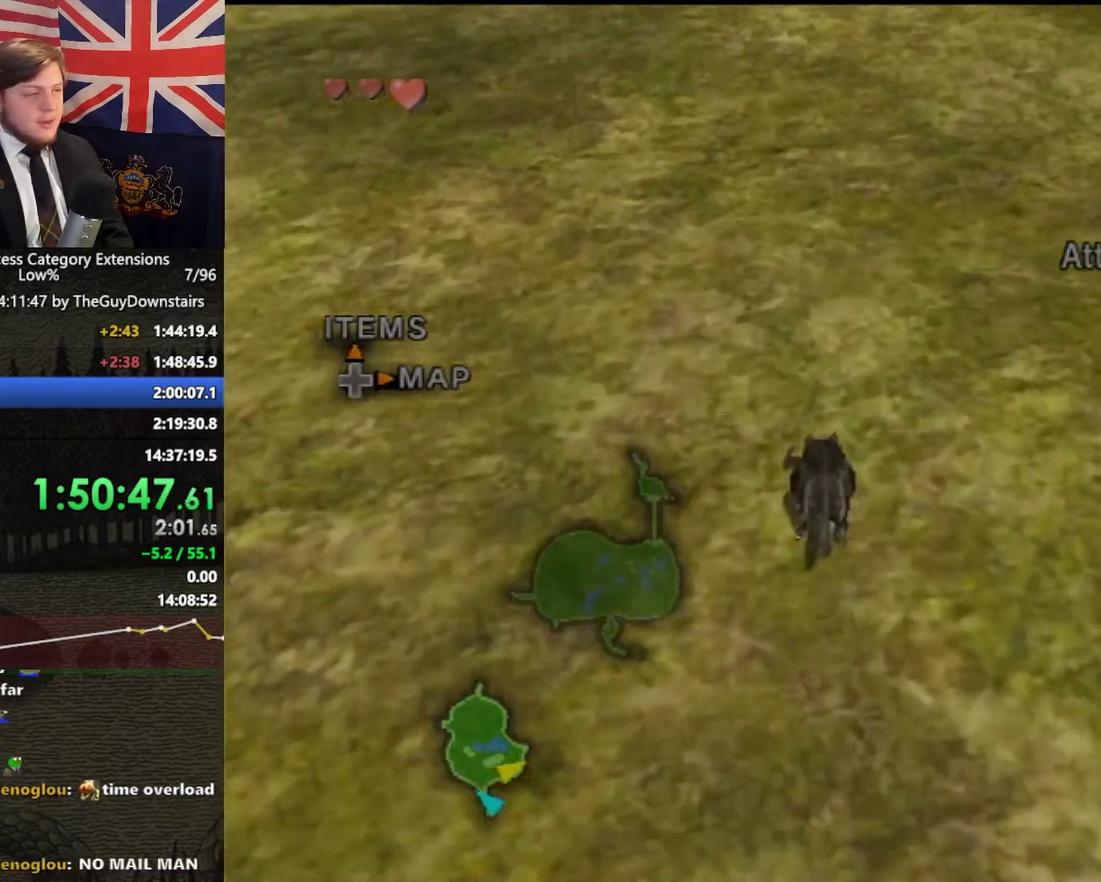
Gameplay with a controller (Nintendo layout); each line is a JSON object with the inputs held at the frame after it (dt_ms = milliseconds from this image to that frame). "events" lists button and stick changes between this image and that frame as [ms after this image, input, new state], when the widget could be followed in between. This overlay highlights the sticks when they move; stick clicks (L3 R3) are not distinguishable. Not read: L2 L3 R3.
{"dt_ms": 500, "buttons": [], "left_stick": "up", "right_stick": "center", "events": [[333, "A", "down"], [433, "A", "up"]]}
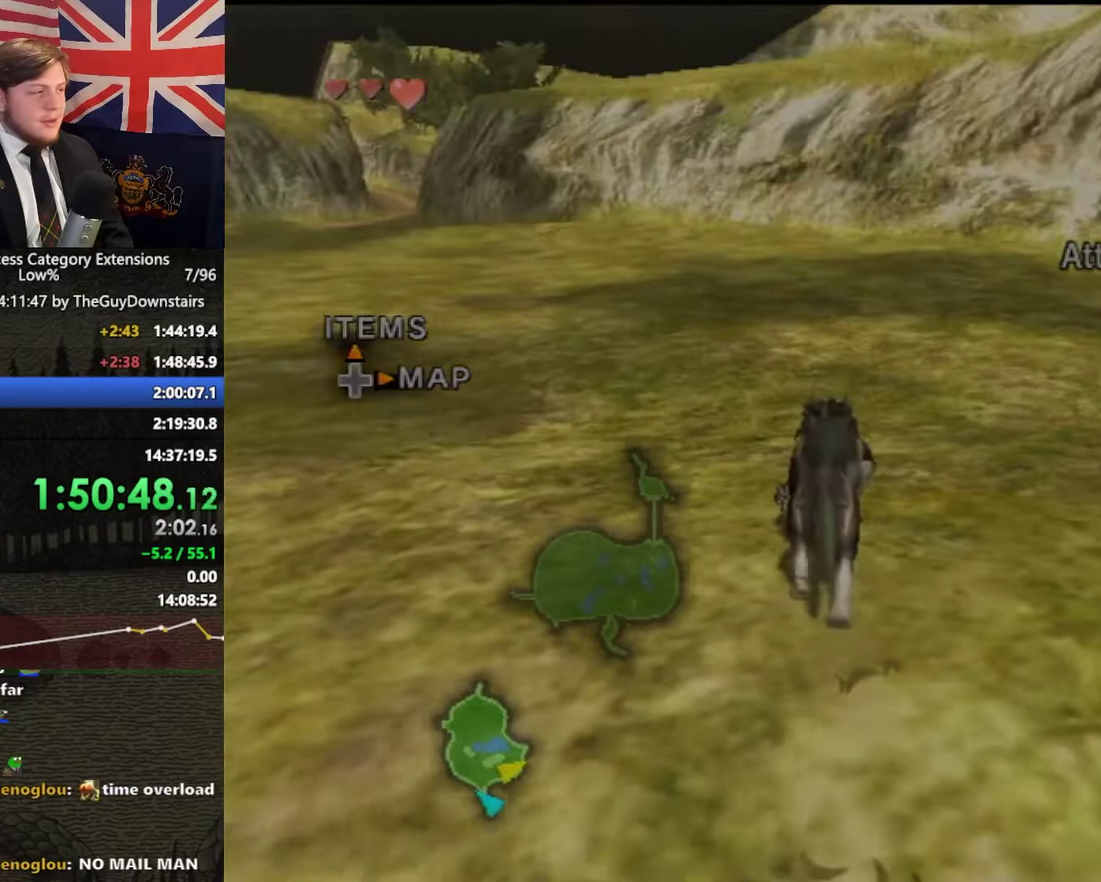
{"dt_ms": 500, "buttons": [], "left_stick": "up", "right_stick": "center", "events": [[33, "A", "down"], [133, "A", "up"], [233, "A", "down"], [300, "A", "up"], [400, "A", "down"], [500, "A", "up"]]}
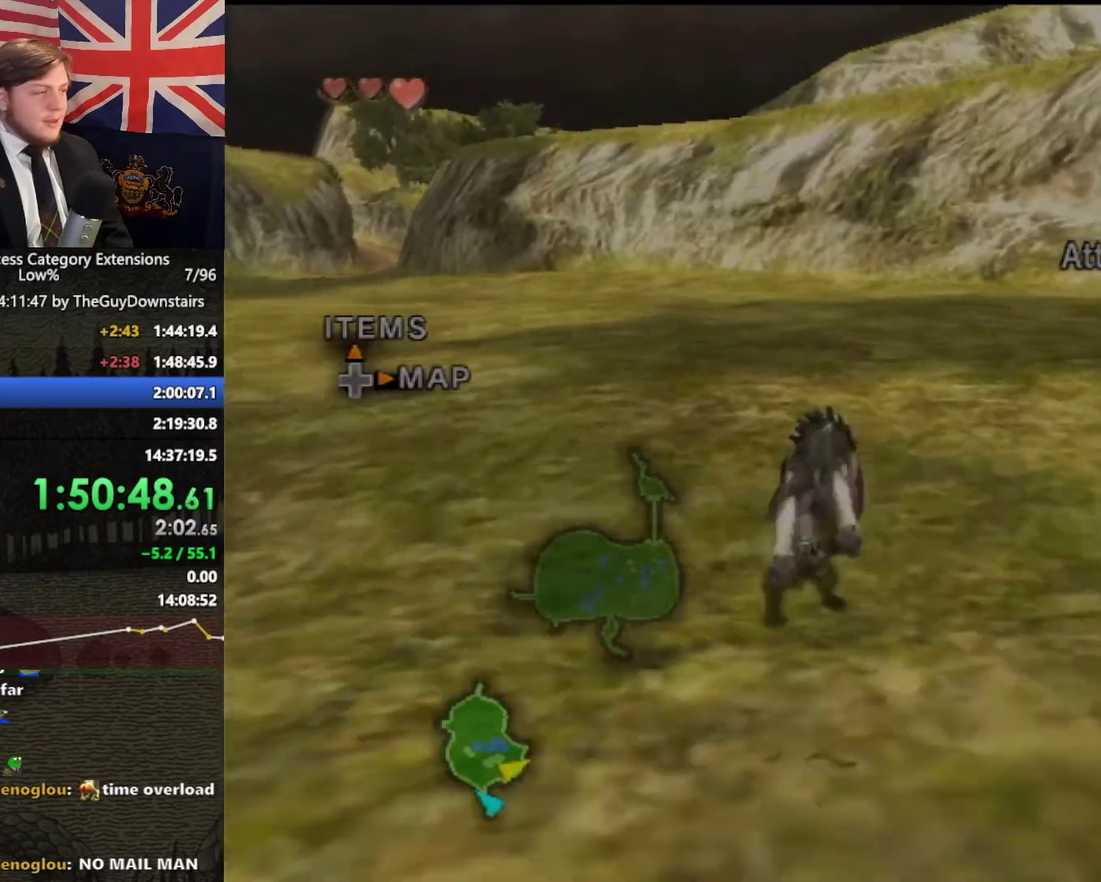
{"dt_ms": 500, "buttons": [], "left_stick": "up", "right_stick": "center", "events": [[133, "A", "down"], [233, "A", "up"], [300, "A", "down"], [433, "A", "up"]]}
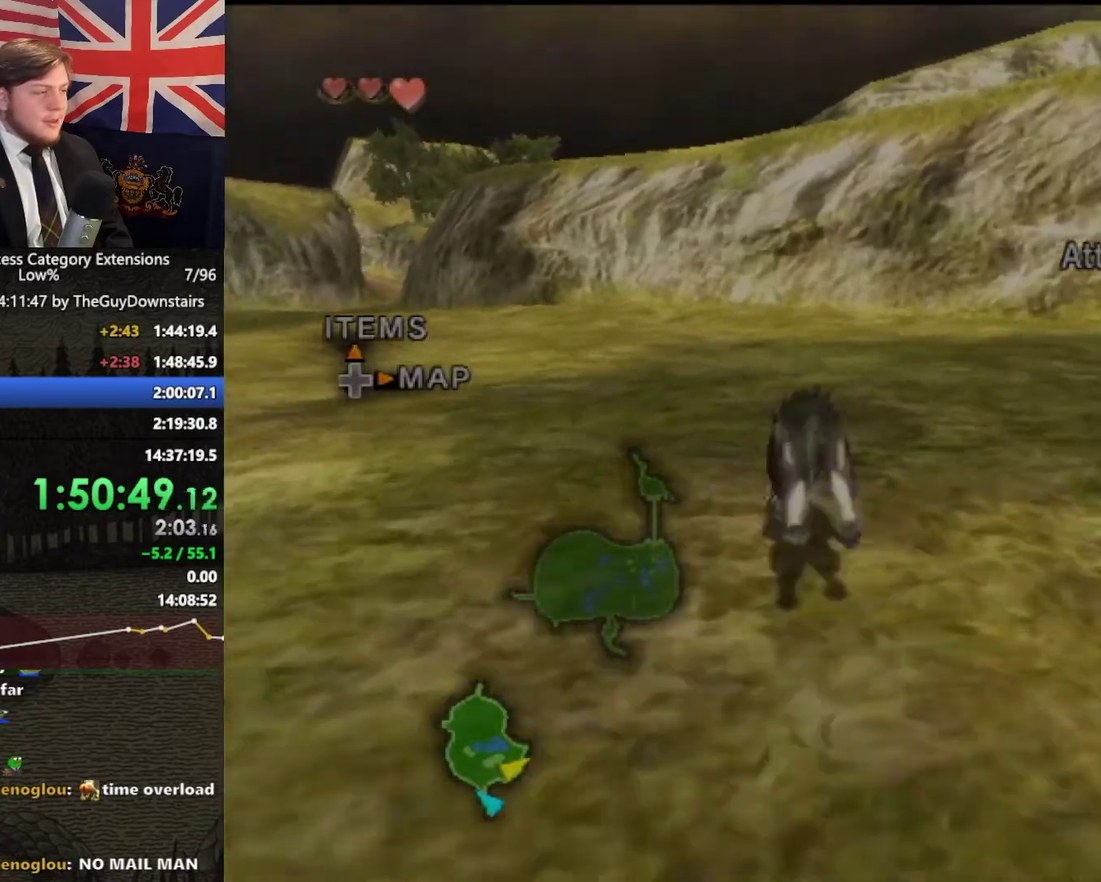
{"dt_ms": 500, "buttons": ["A"], "left_stick": "up", "right_stick": "center", "events": [[33, "A", "down"], [133, "A", "up"], [200, "A", "down"], [333, "A", "up"], [433, "A", "down"]]}
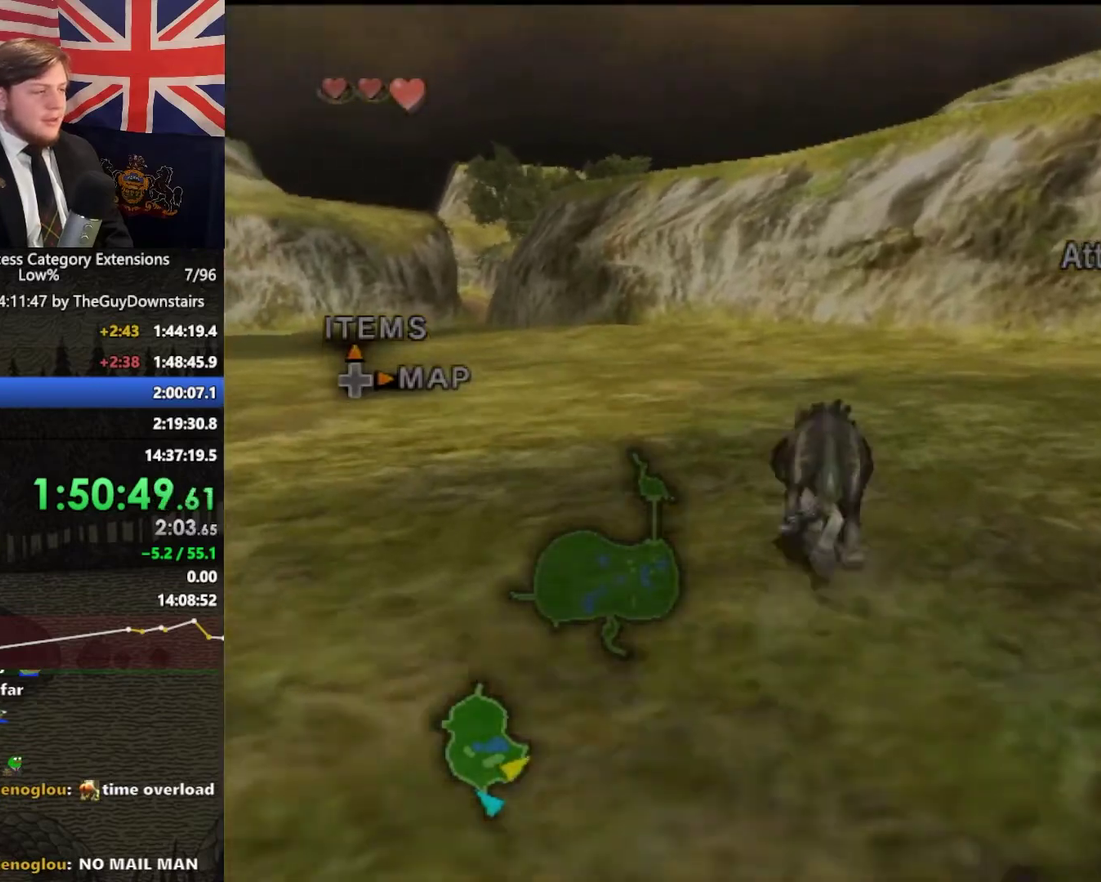
{"dt_ms": 1000, "buttons": ["A"], "left_stick": "up", "right_stick": "center", "events": [[33, "A", "up"], [167, "A", "down"], [267, "A", "up"], [400, "A", "down"], [500, "A", "up"], [600, "A", "down"], [700, "A", "up"], [767, "A", "down"], [900, "A", "up"], [1000, "A", "down"]]}
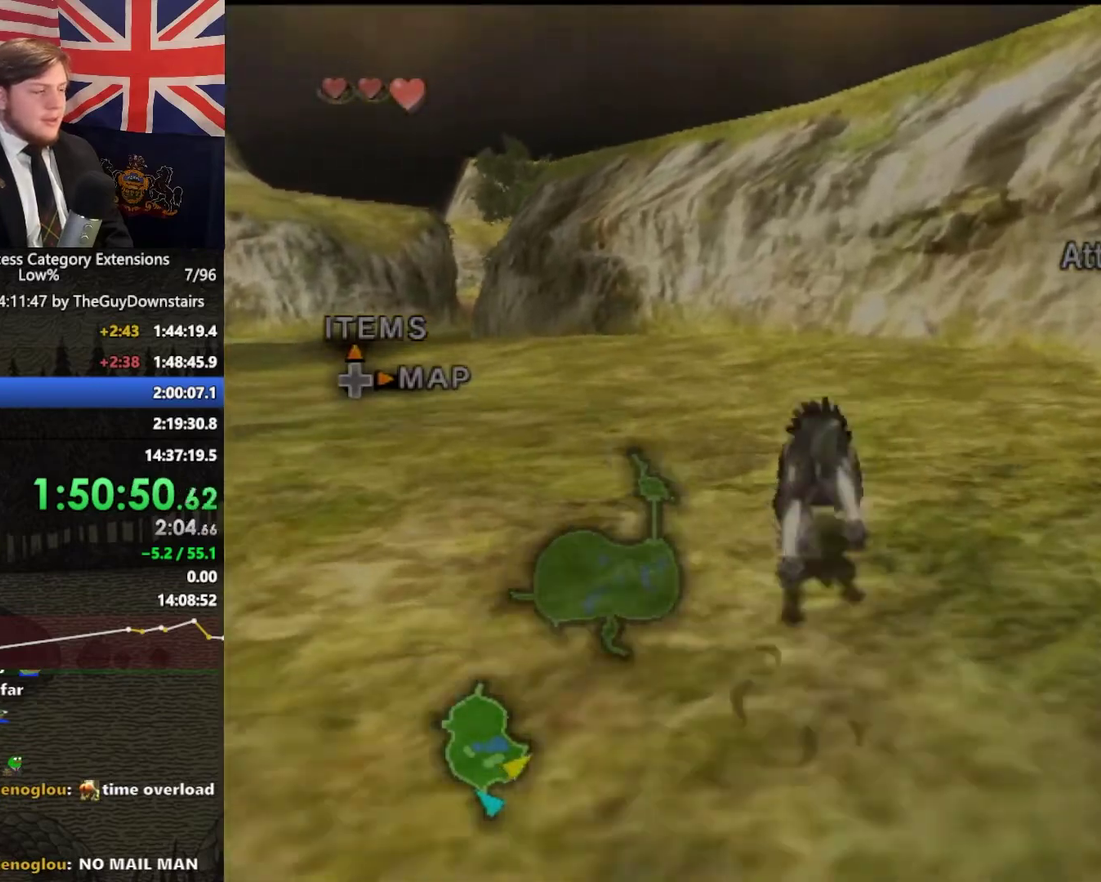
{"dt_ms": 500, "buttons": [], "left_stick": "up", "right_stick": "center"}
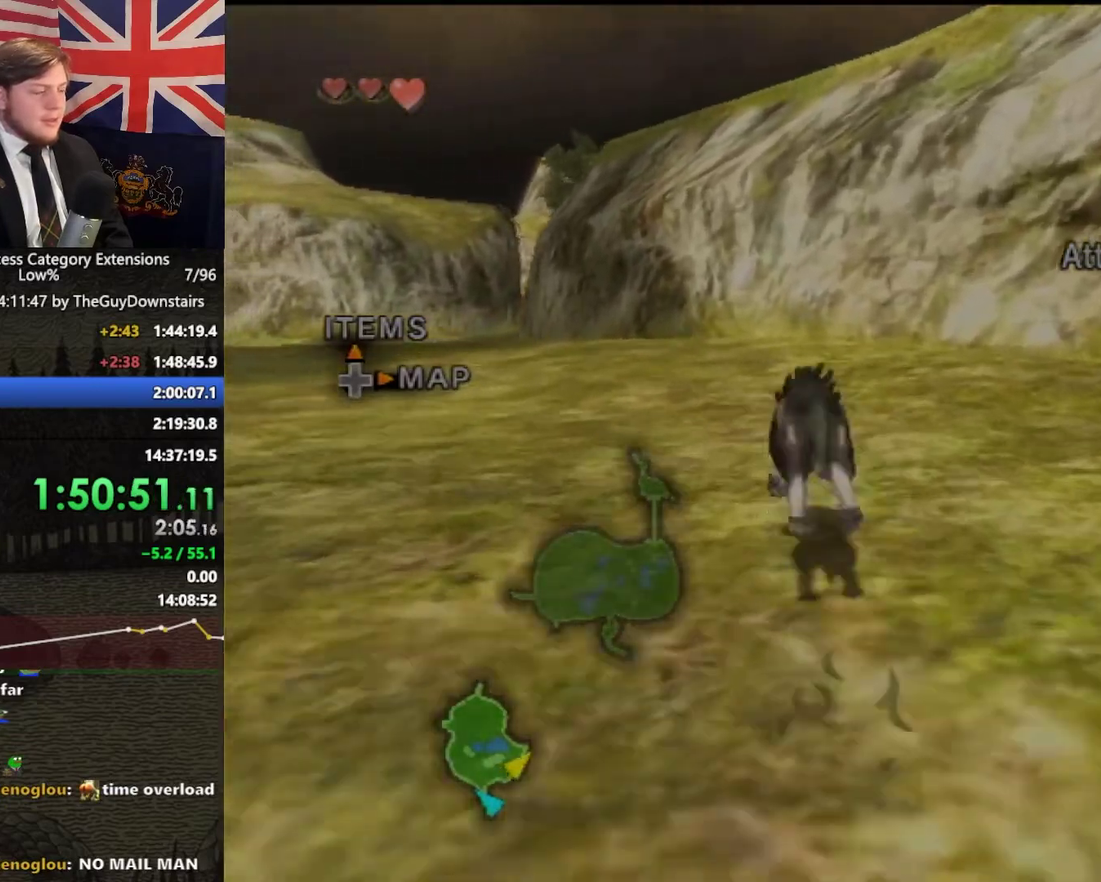
{"dt_ms": 500, "buttons": [], "left_stick": "up", "right_stick": "center"}
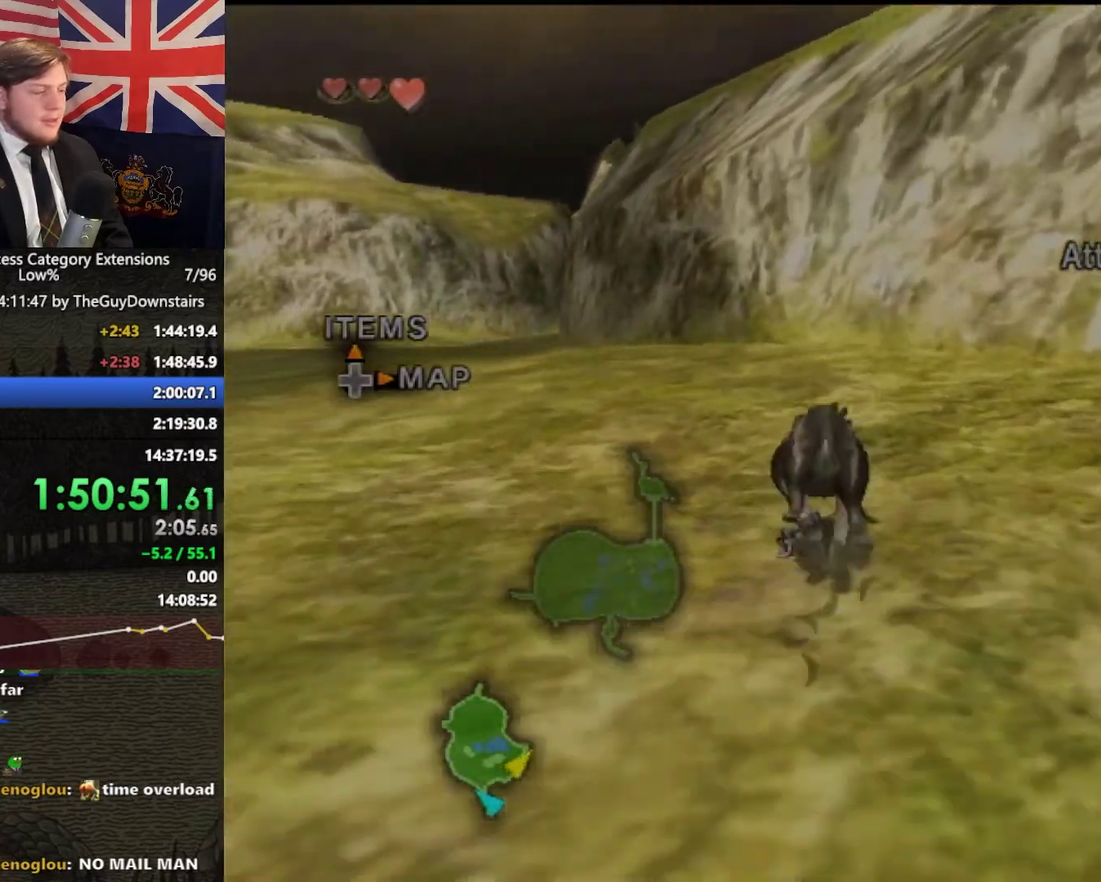
{"dt_ms": 500, "buttons": [], "left_stick": "up", "right_stick": "center", "events": []}
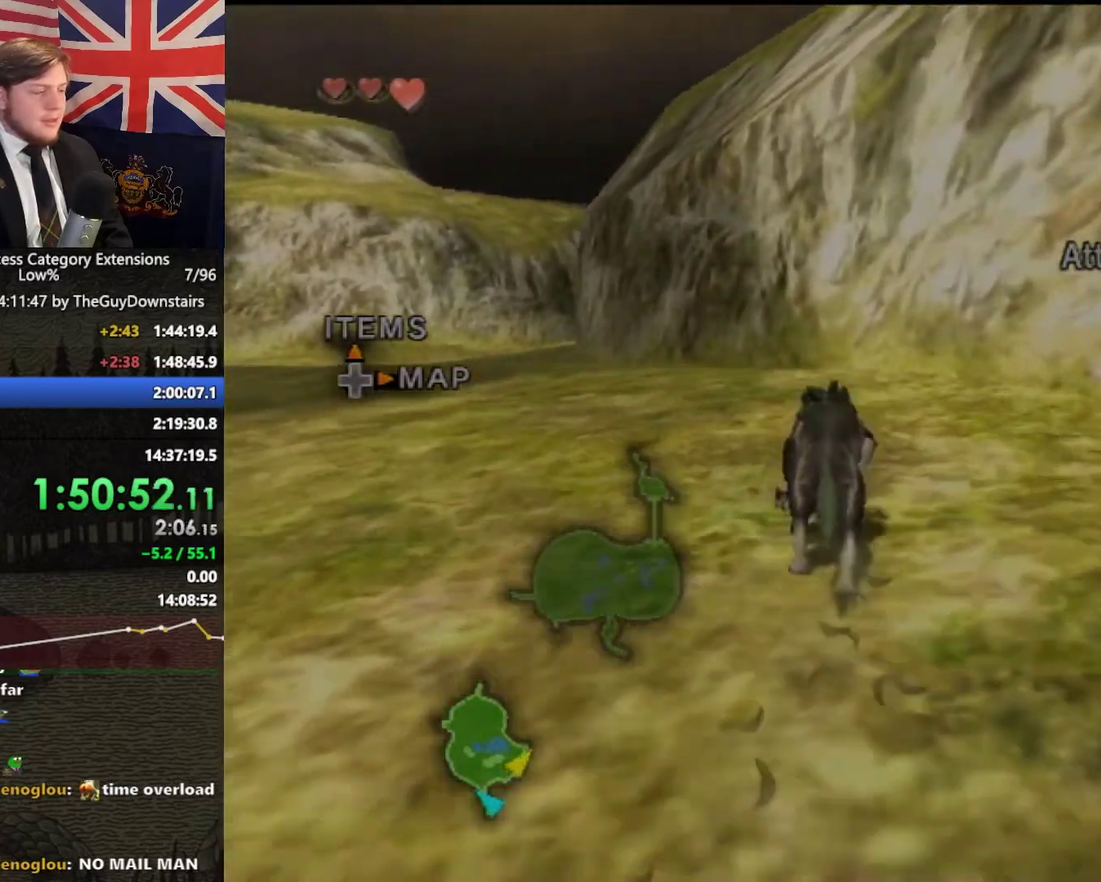
{"dt_ms": 500, "buttons": [], "left_stick": "up", "right_stick": "center", "events": []}
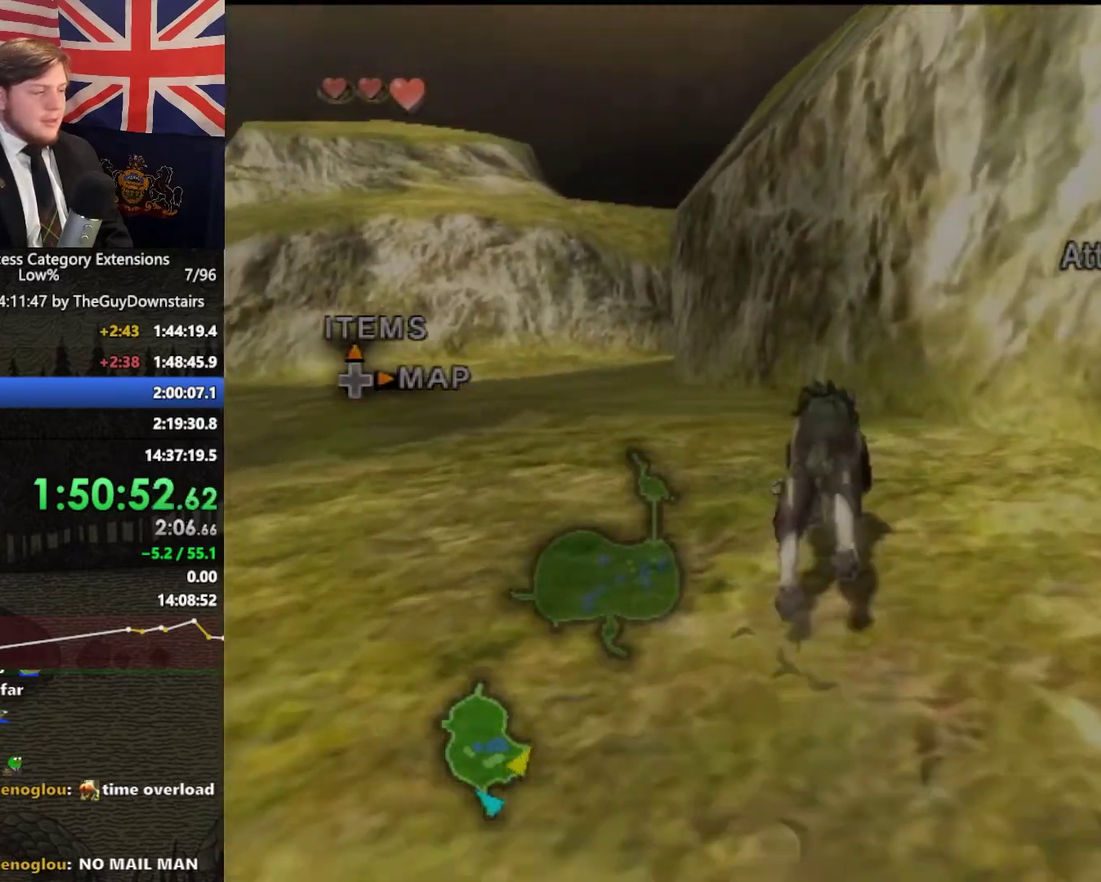
{"dt_ms": 500, "buttons": ["A"], "left_stick": "up", "right_stick": "center", "events": [[67, "A", "down"], [167, "A", "up"], [267, "A", "down"], [367, "A", "up"], [433, "A", "down"]]}
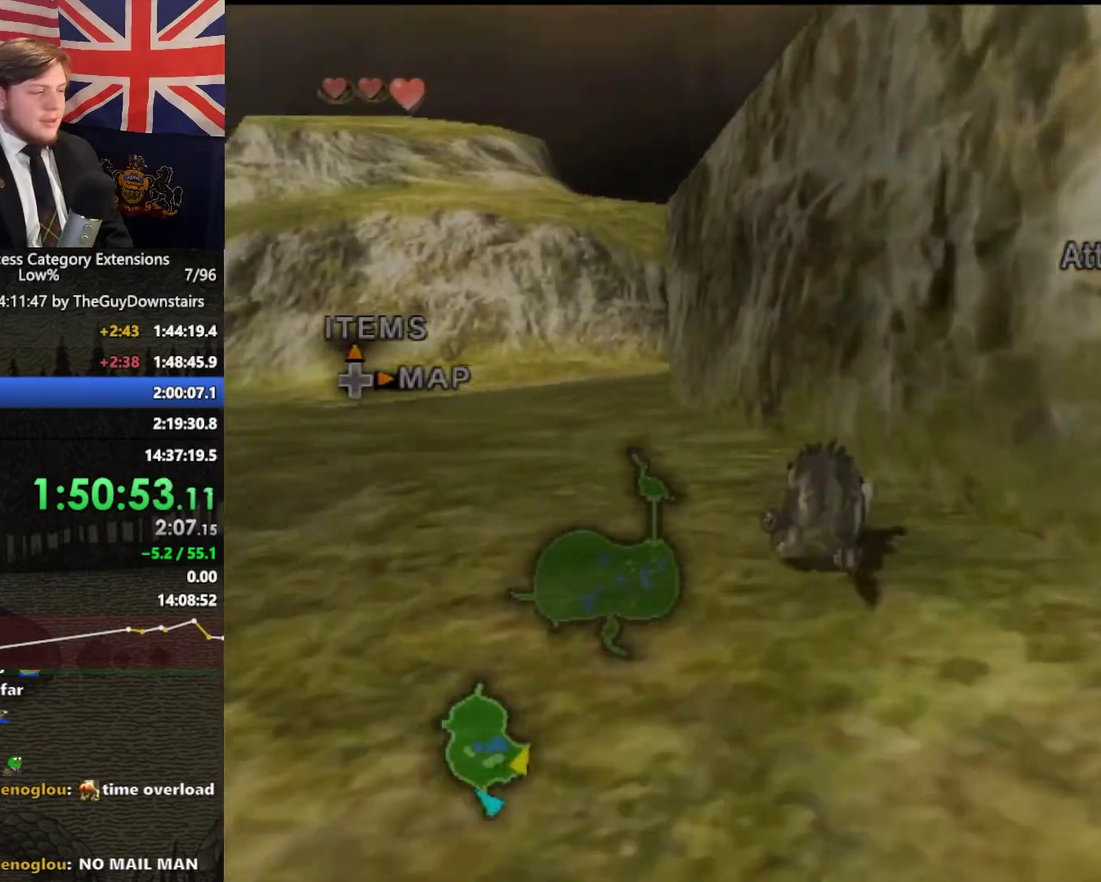
{"dt_ms": 500, "buttons": [], "left_stick": "up", "right_stick": "center", "events": [[167, "A", "up"]]}
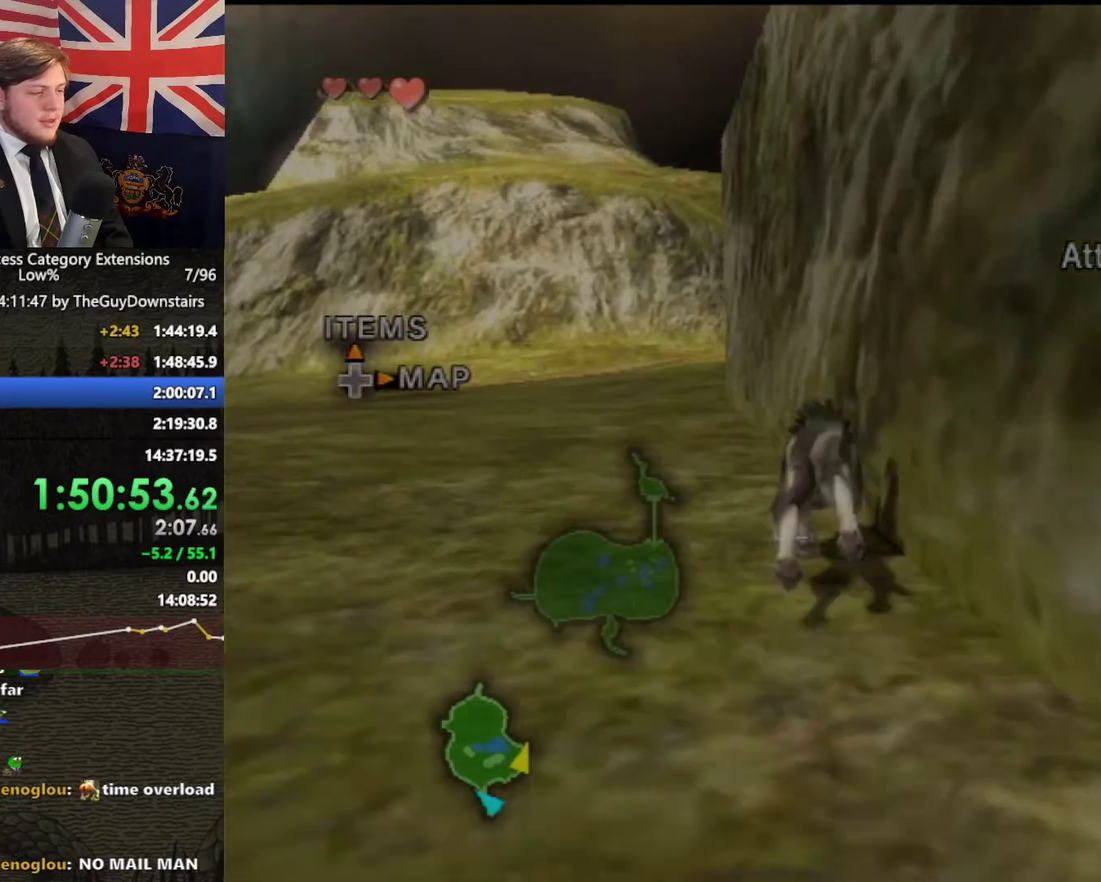
{"dt_ms": 500, "buttons": [], "left_stick": "center", "right_stick": "center", "events": [[133, "Z", "down"], [233, "A", "down"], [267, "Z", "up"], [267, "left_stick", "center"], [333, "A", "up"]]}
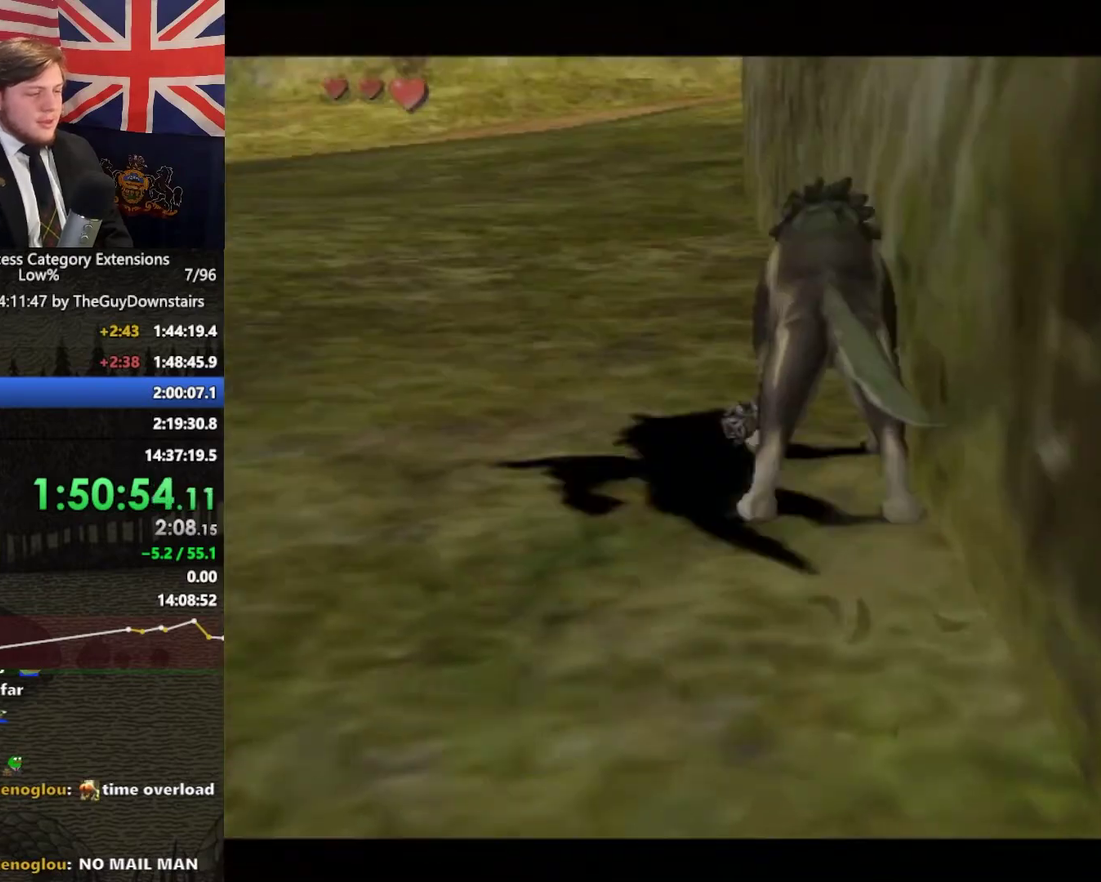
{"dt_ms": 500, "buttons": [], "left_stick": "center", "right_stick": "center", "events": [[33, "A", "down"], [133, "A", "up"], [200, "A", "down"], [300, "A", "up"]]}
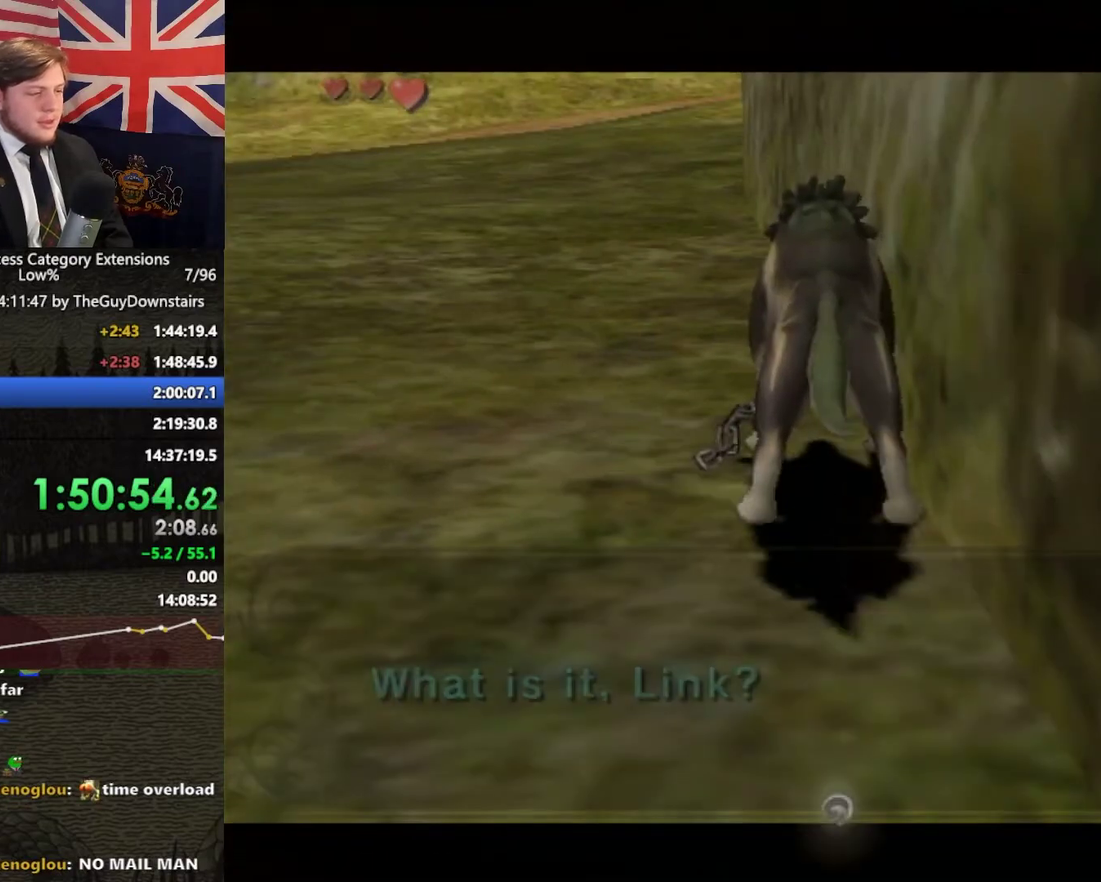
{"dt_ms": 500, "buttons": ["L1"], "left_stick": "center", "right_stick": "center", "events": [[33, "L1", "down"]]}
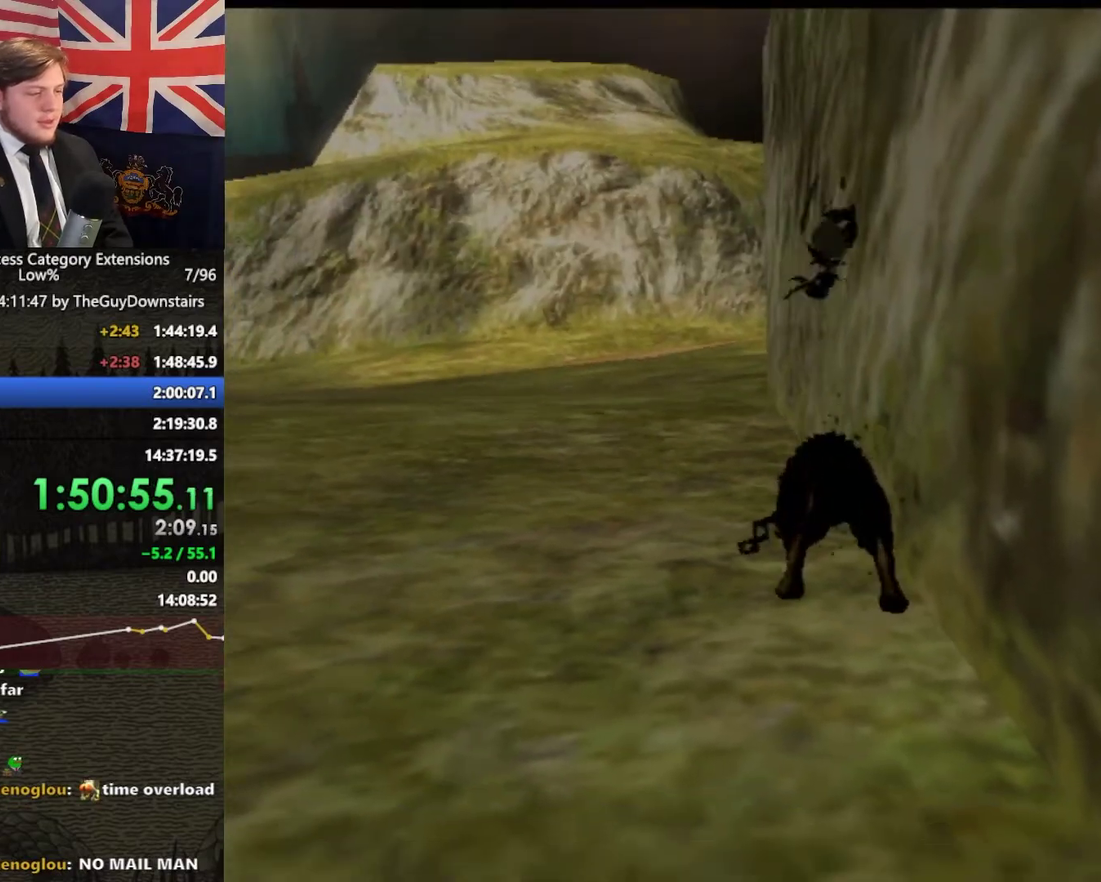
{"dt_ms": 500, "buttons": ["L1"], "left_stick": "center", "right_stick": "center", "events": []}
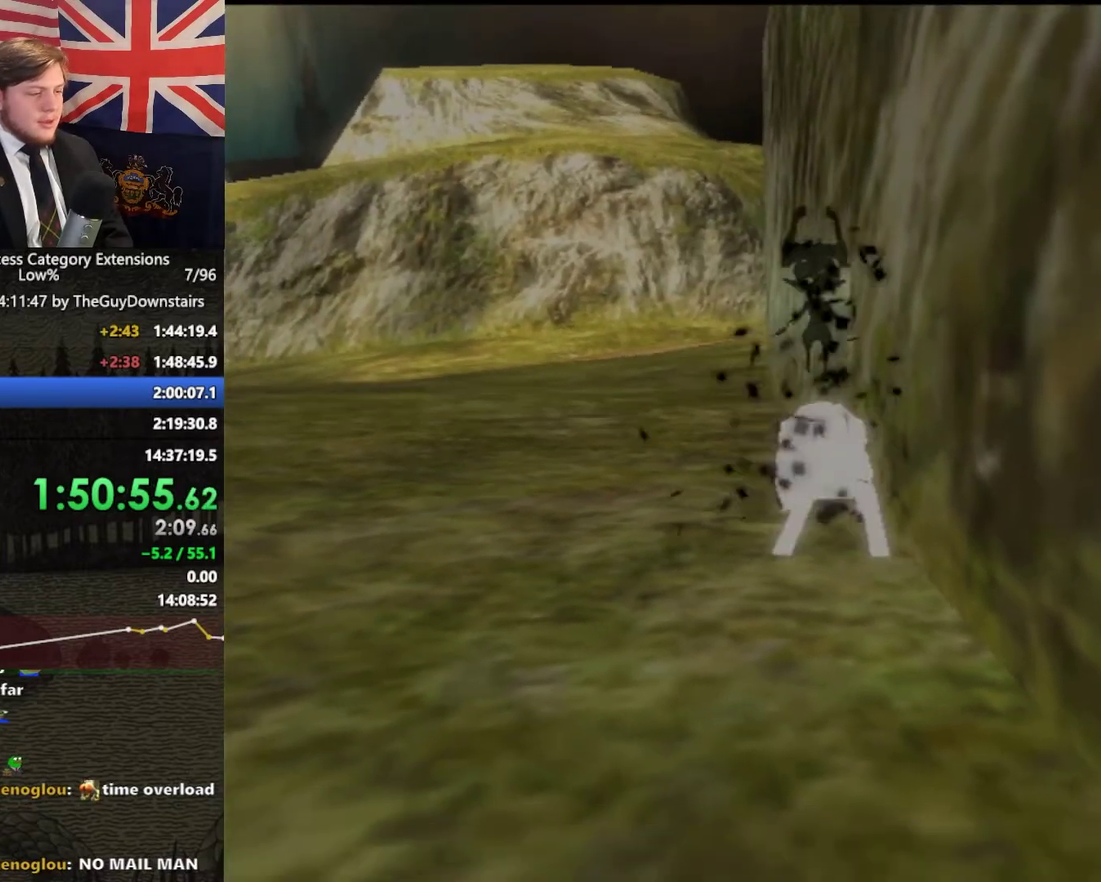
{"dt_ms": 500, "buttons": ["L1"], "left_stick": "center", "right_stick": "center", "events": []}
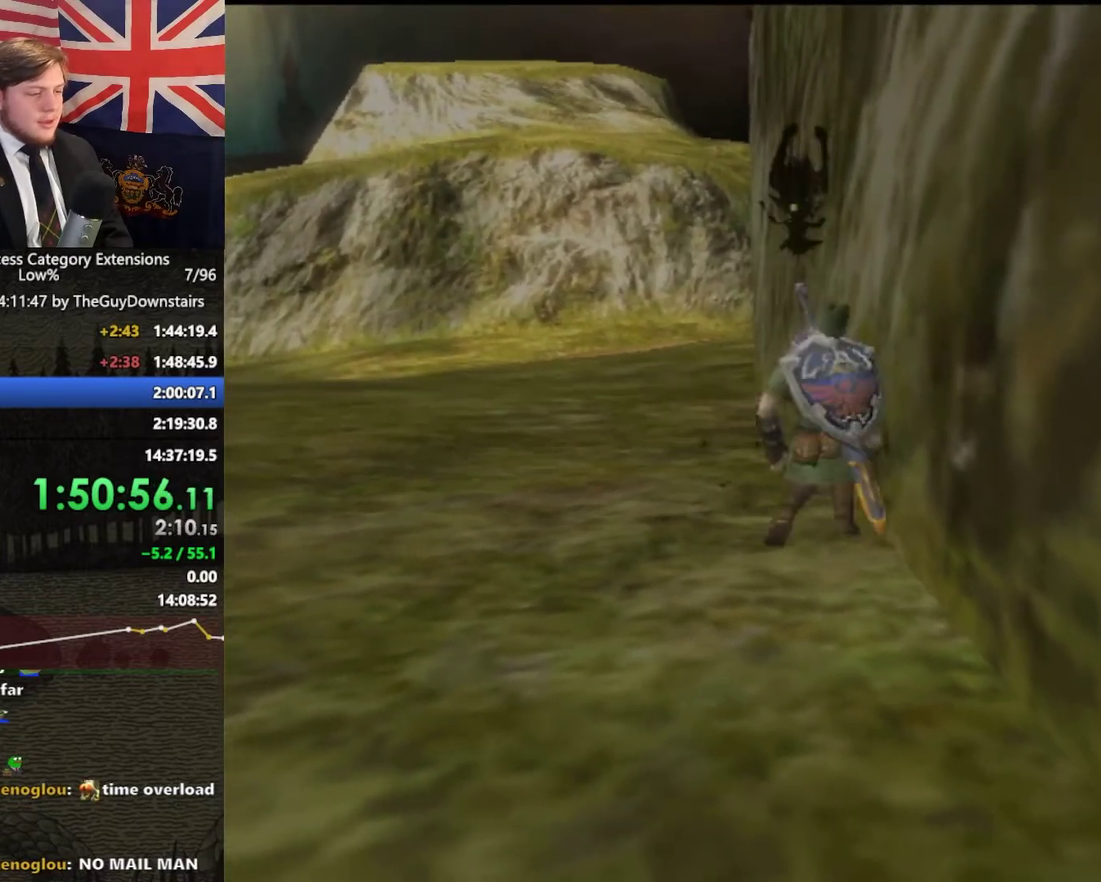
{"dt_ms": 500, "buttons": ["L1"], "left_stick": "center", "right_stick": "center", "events": [[333, "left_stick", "up"], [500, "left_stick", "center"]]}
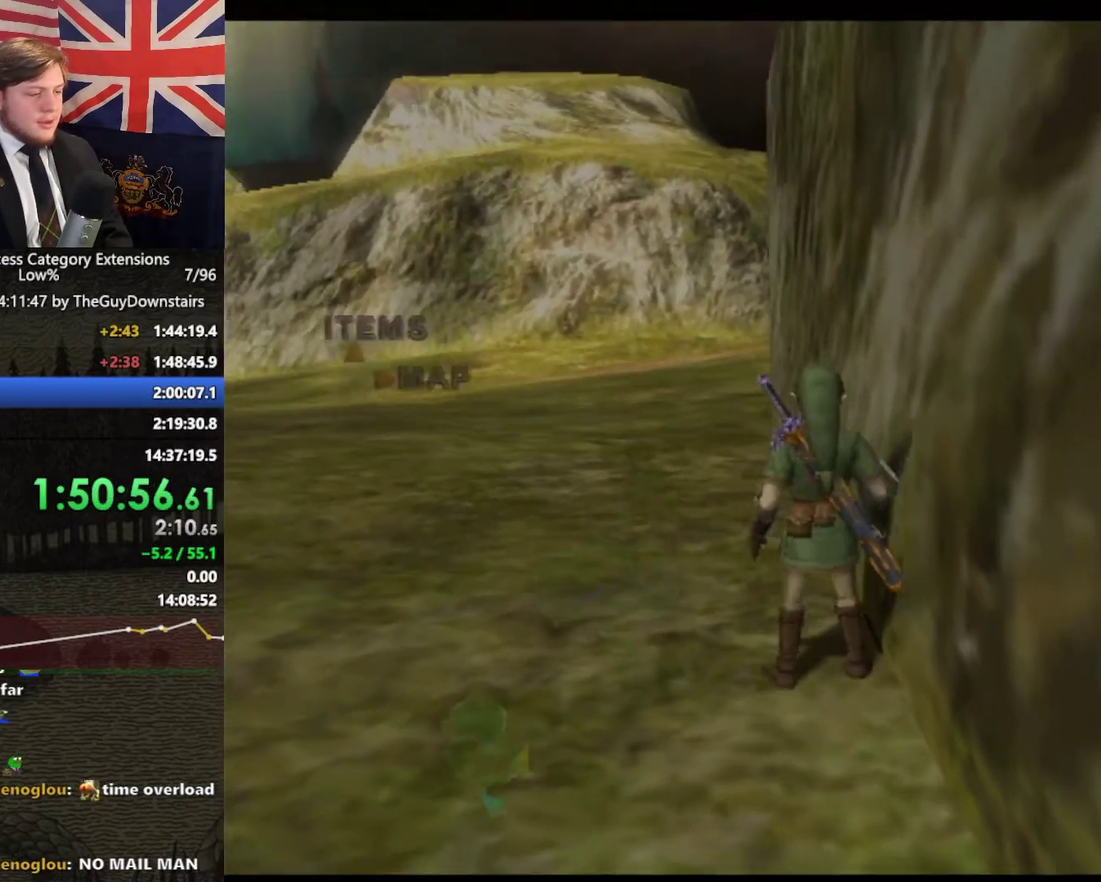
{"dt_ms": 500, "buttons": ["L1"], "left_stick": "center", "right_stick": "center", "events": [[400, "A", "down"], [500, "A", "up"]]}
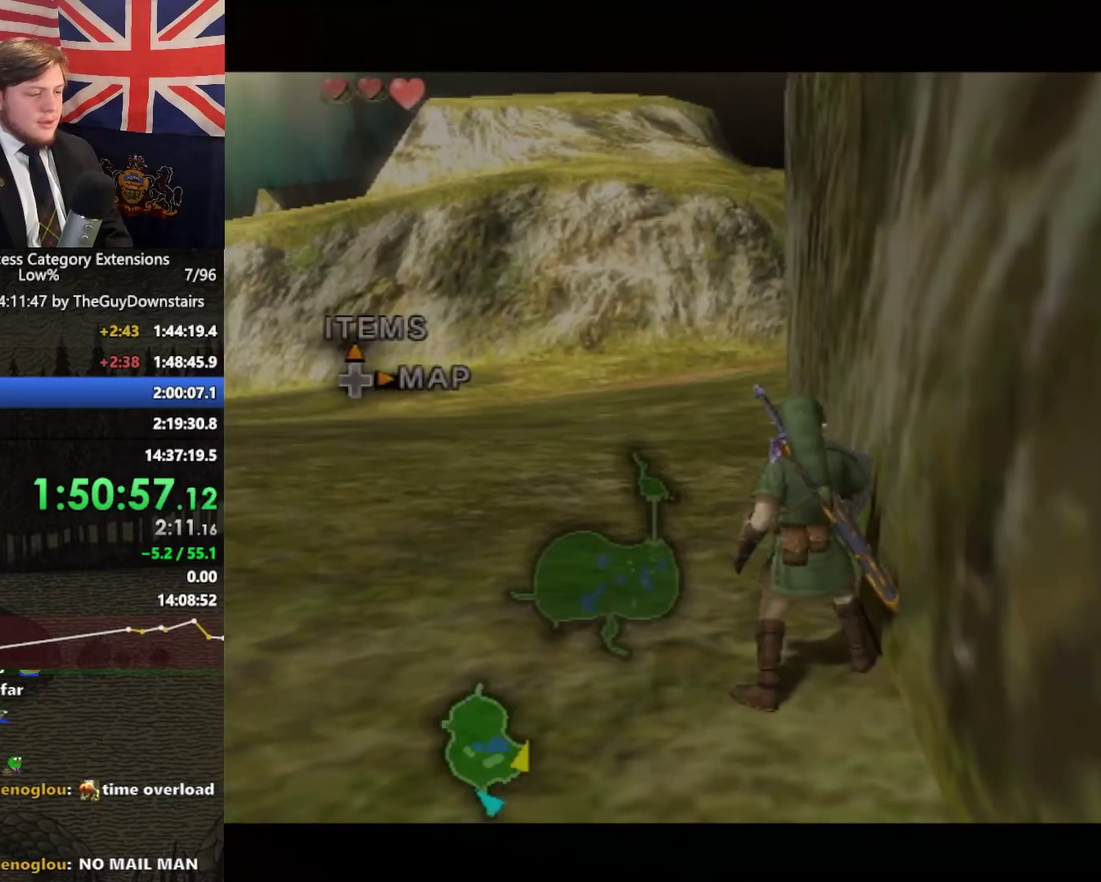
{"dt_ms": 500, "buttons": ["L1"], "left_stick": "center", "right_stick": "center", "events": []}
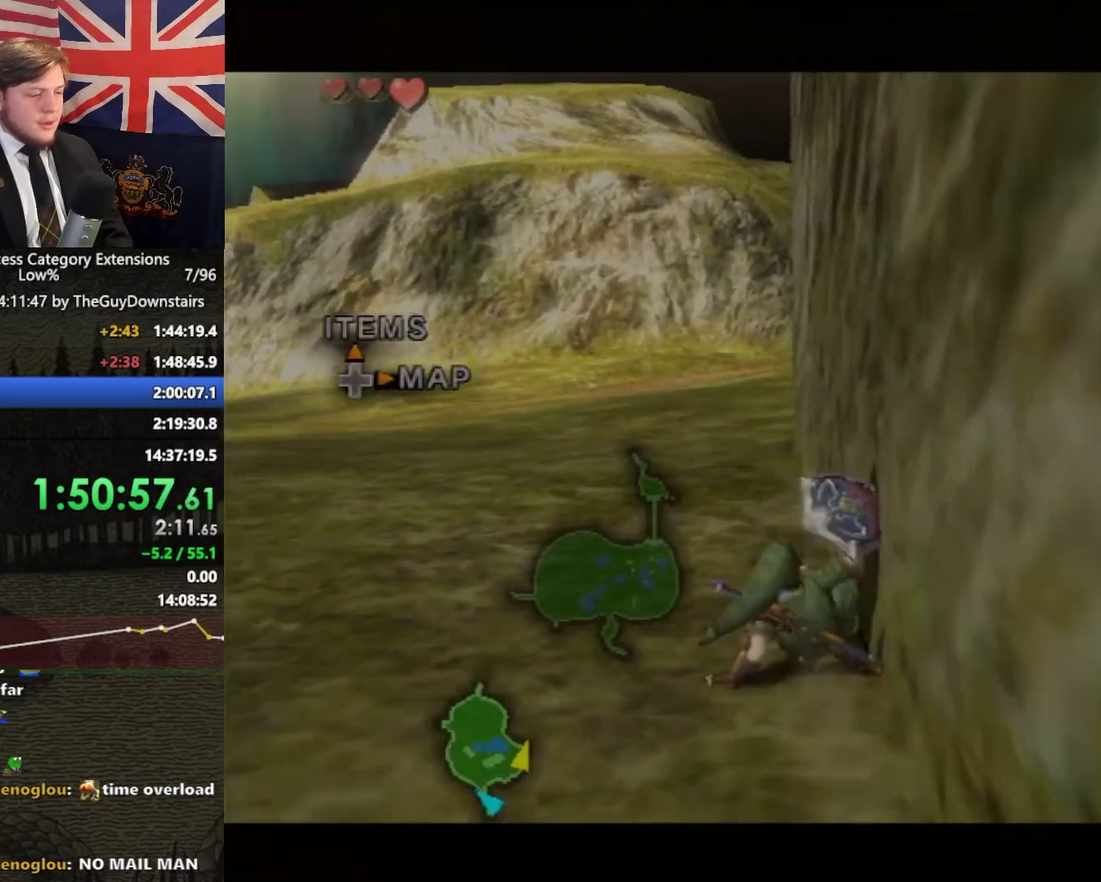
{"dt_ms": 500, "buttons": [], "left_stick": "center", "right_stick": "center", "events": [[100, "L1", "up"], [267, "Y", "down"], [333, "Y", "up"], [433, "B", "down"], [500, "B", "up"]]}
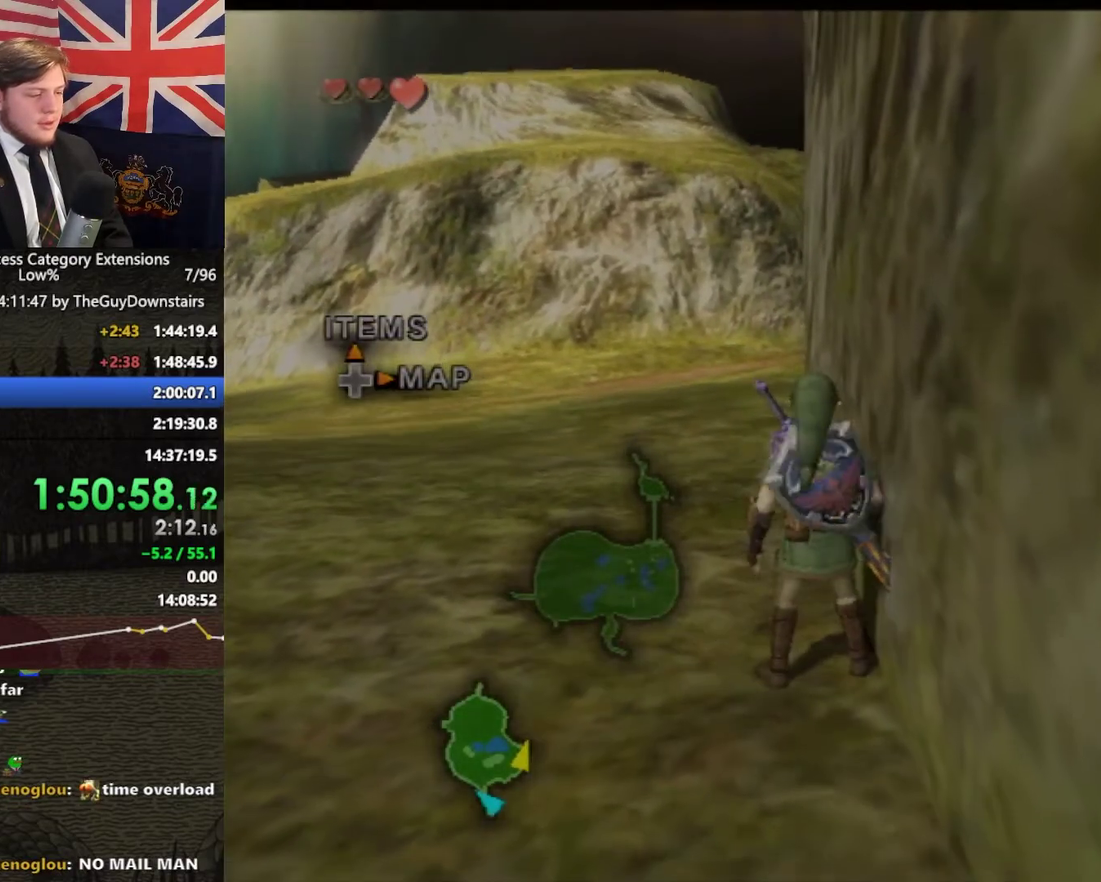
{"dt_ms": 500, "buttons": ["B"], "left_stick": "center", "right_stick": "center", "events": [[200, "B", "down"], [267, "B", "up"], [500, "B", "down"]]}
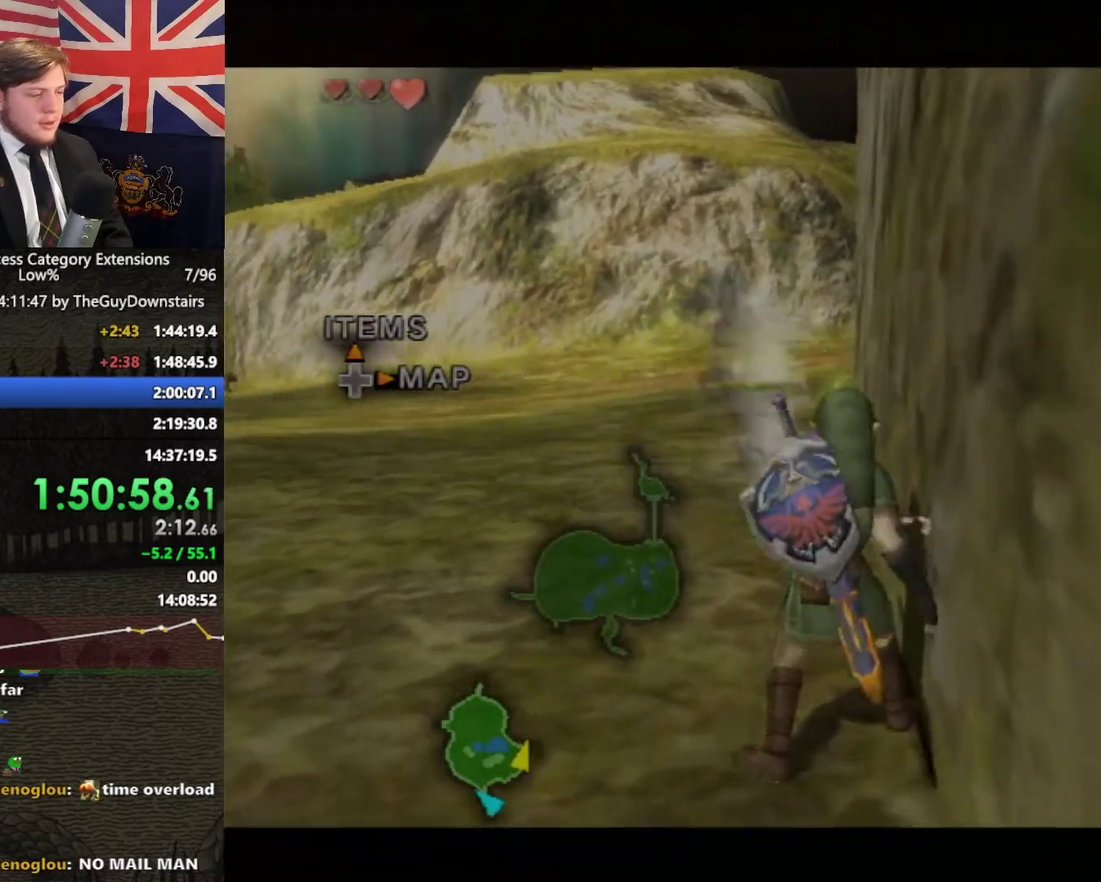
{"dt_ms": 500, "buttons": [], "left_stick": "center", "right_stick": "center", "events": [[167, "B", "up"], [233, "B", "down"], [300, "B", "up"], [400, "B", "down"], [467, "B", "up"]]}
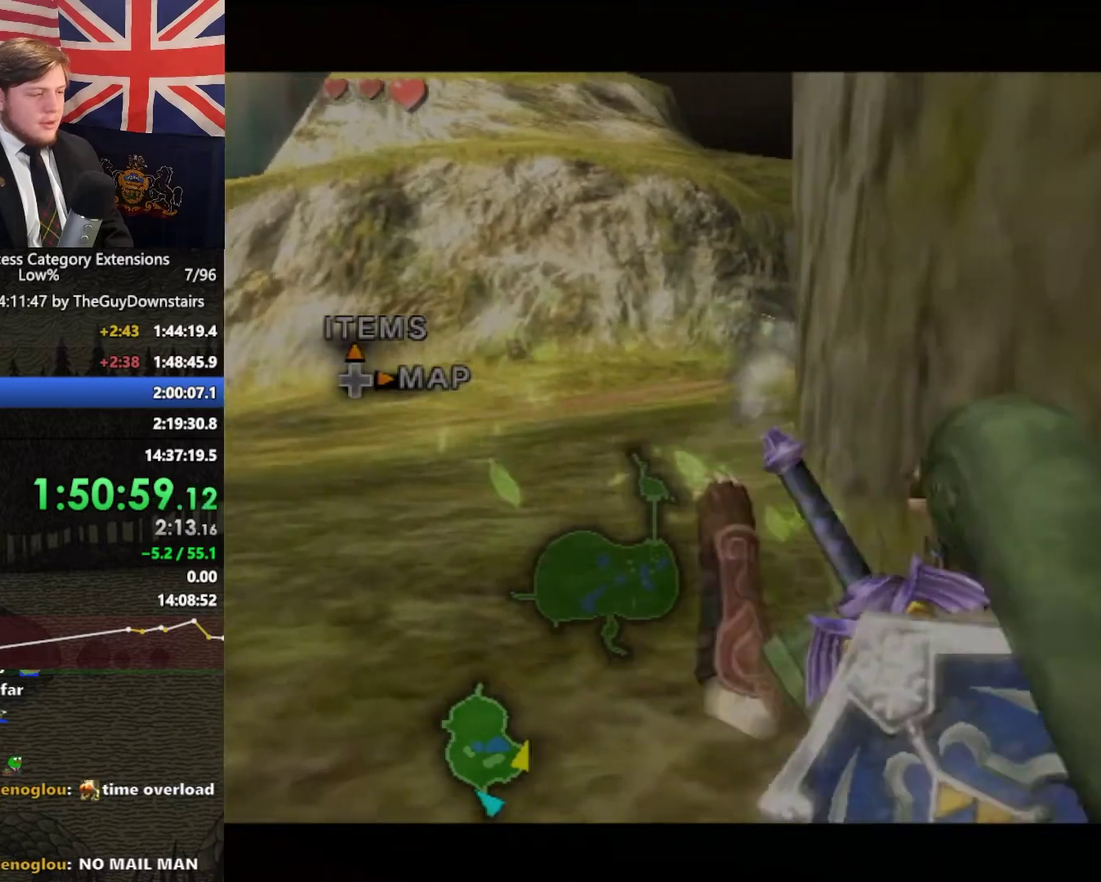
{"dt_ms": 500, "buttons": ["A"], "left_stick": "center", "right_stick": "center", "events": [[500, "A", "down"]]}
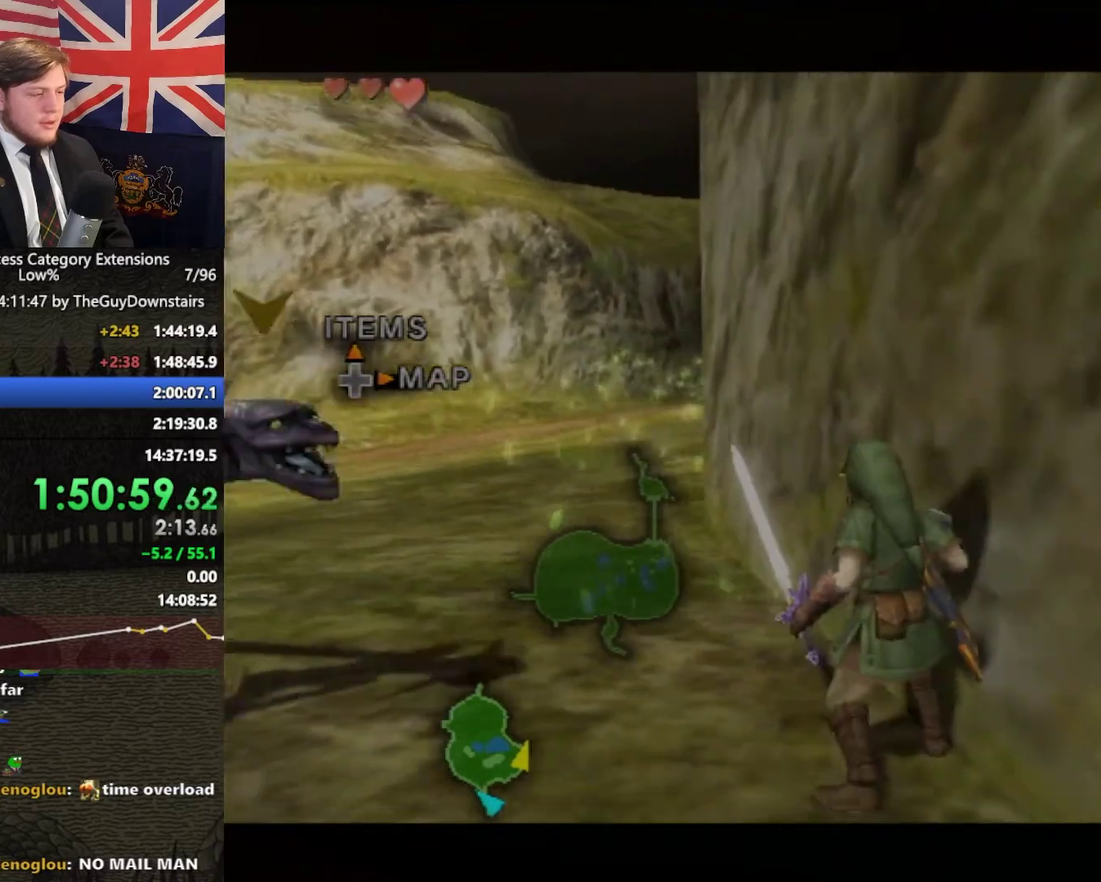
{"dt_ms": 500, "buttons": [], "left_stick": "up", "right_stick": "center", "events": [[67, "A", "up"], [367, "left_stick", "up"]]}